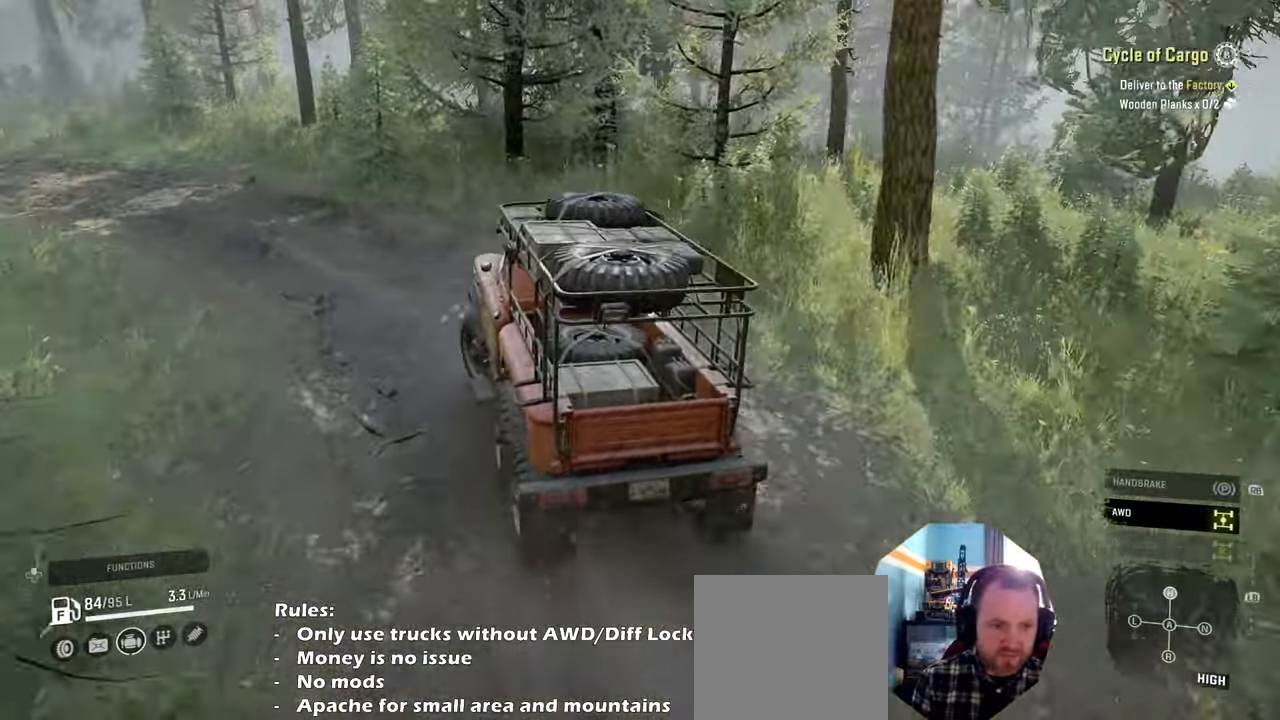
Gameplay with a controller (Xbox layout); each line is a JSON object with the inputs held at the frame after it. "events" lists button and stick changes between this image and that frame as [ms after this image, input, new state], when the widget could be followed in between.
{"buttons": ["R2"], "left_stick": "left", "right_stick": "center", "events": []}
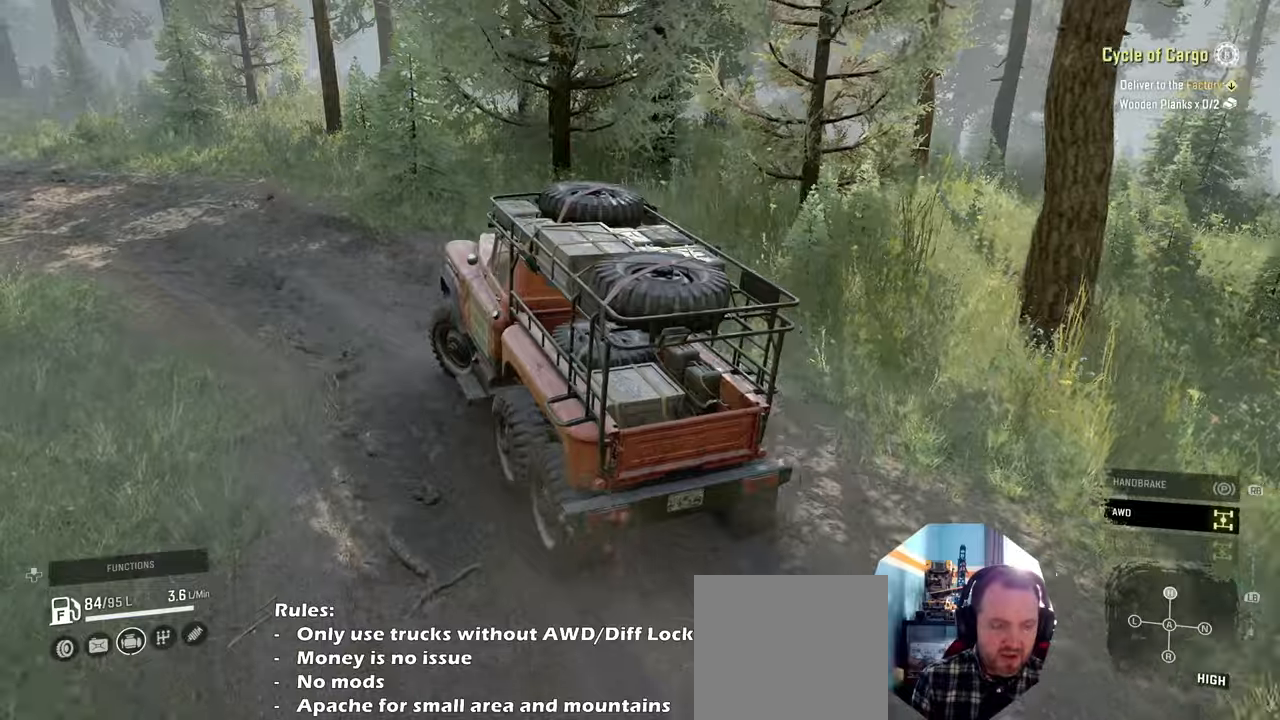
{"buttons": ["R2"], "left_stick": "center", "right_stick": "center", "events": [[167, "left_stick", "center"]]}
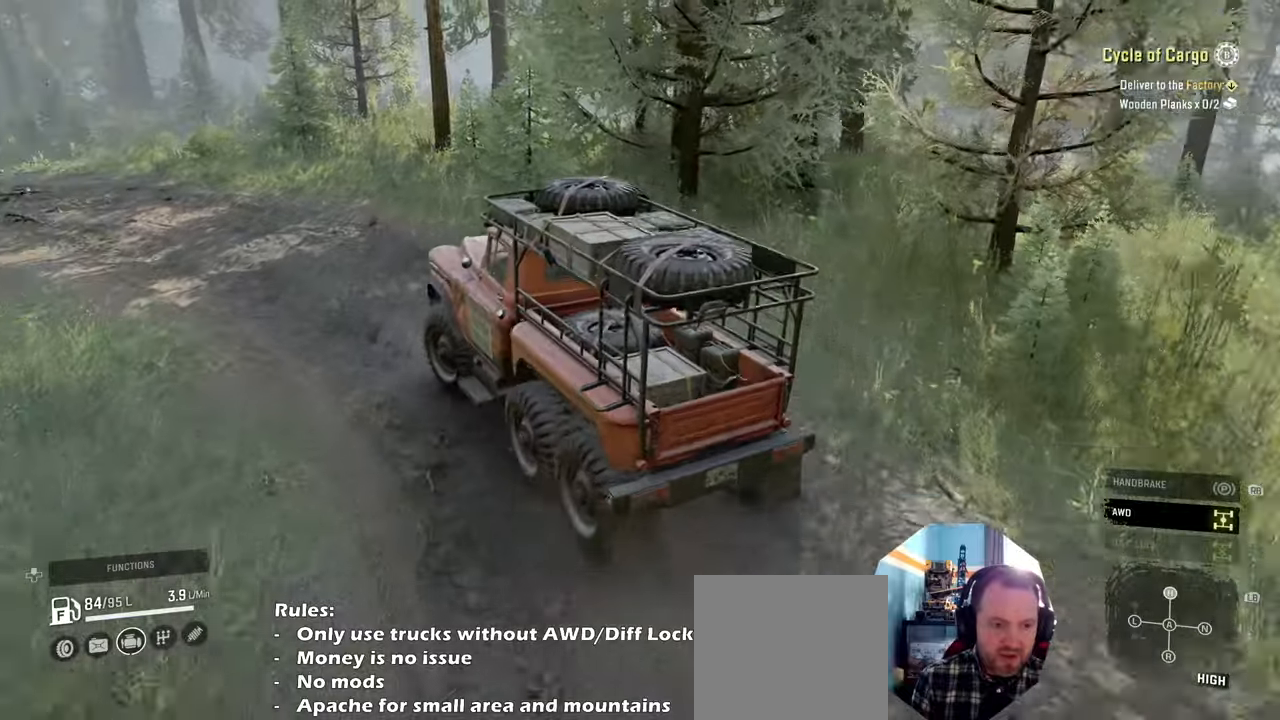
{"buttons": ["R2"], "left_stick": "center", "right_stick": "center", "events": [[234, "left_stick", "left"], [400, "left_stick", "center"]]}
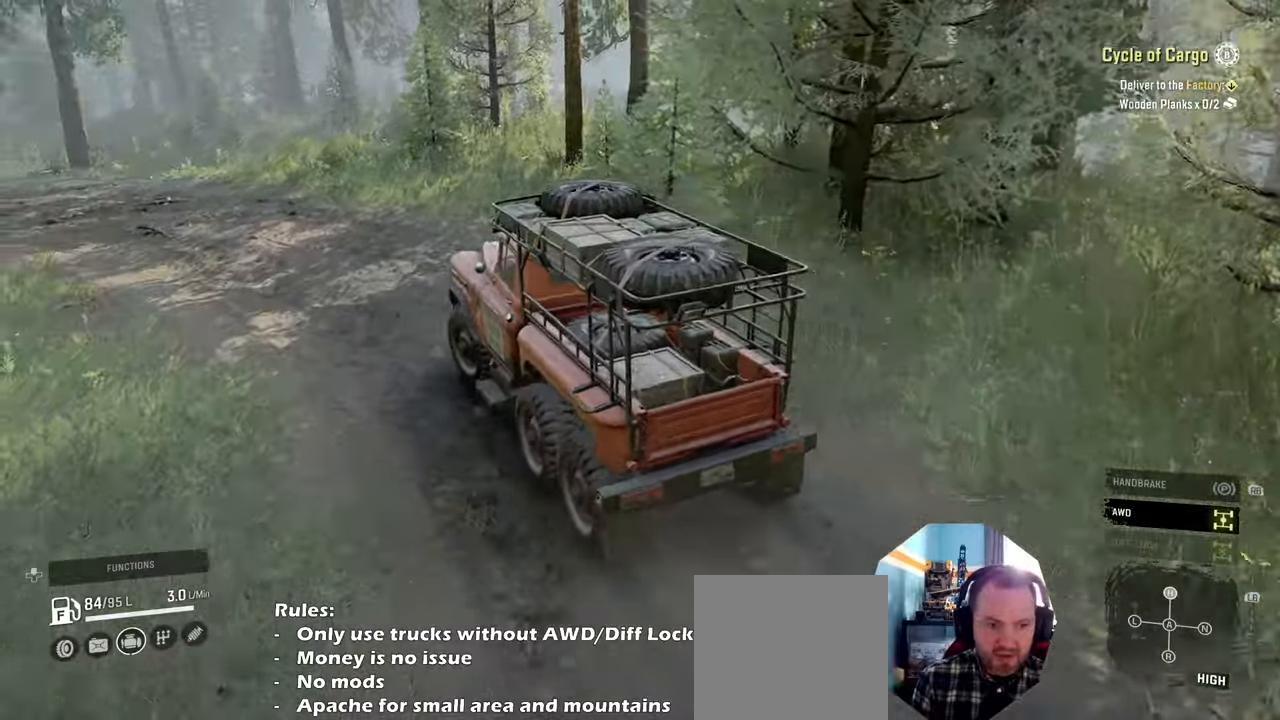
{"buttons": ["R2"], "left_stick": "left", "right_stick": "center", "events": [[400, "left_stick", "left"]]}
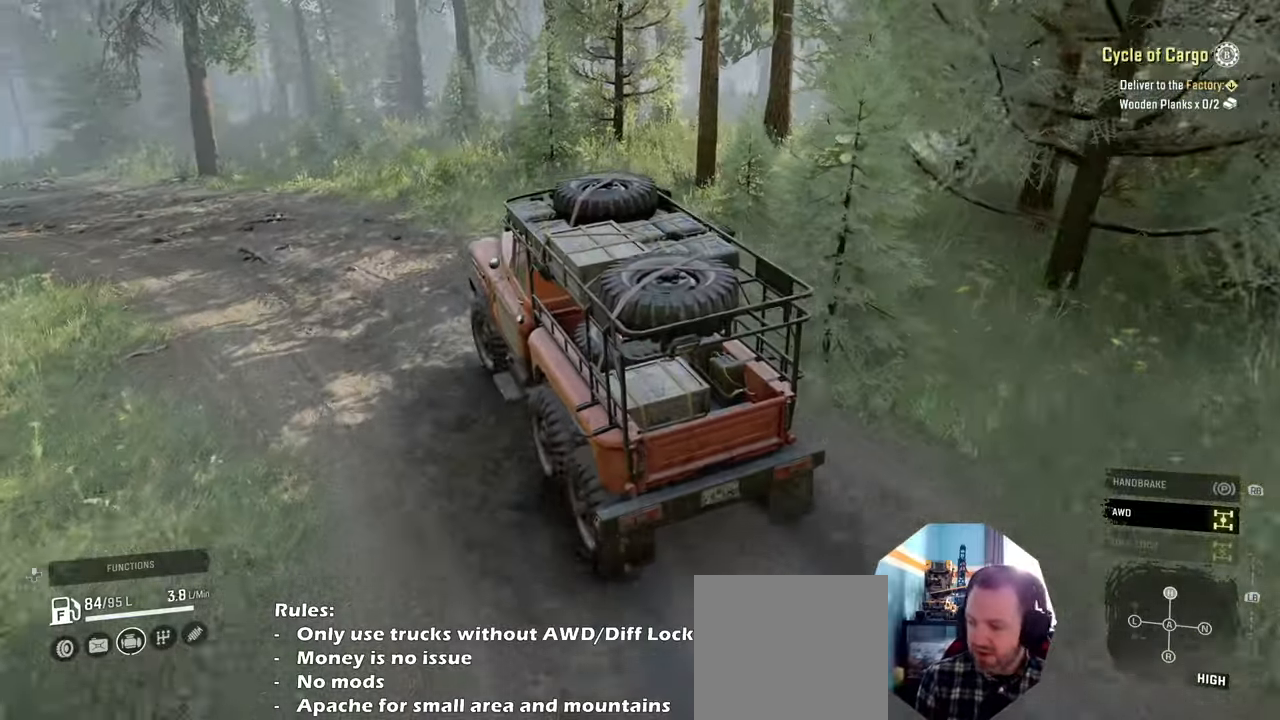
{"buttons": ["R2"], "left_stick": "center", "right_stick": "center", "events": [[67, "left_stick", "center"], [267, "left_stick", "left"], [500, "left_stick", "center"]]}
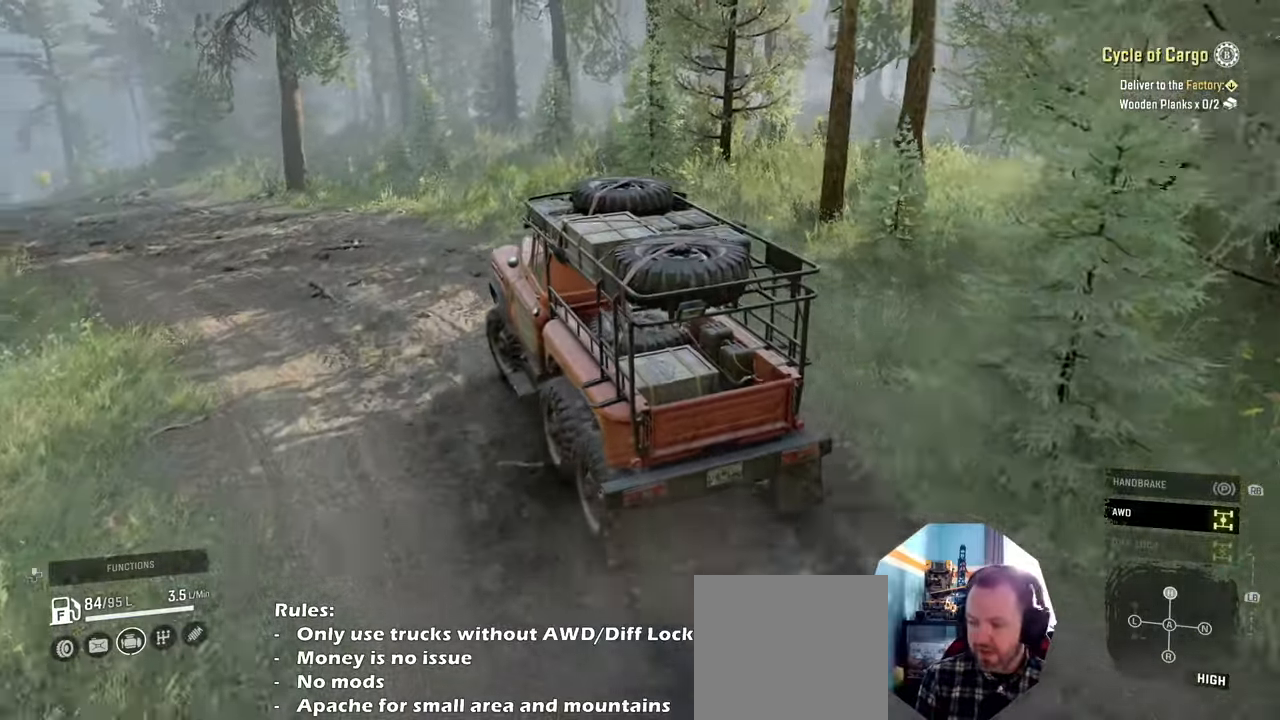
{"buttons": ["R2"], "left_stick": "left", "right_stick": "center", "events": [[67, "right_stick", "left"], [300, "left_stick", "left"], [300, "right_stick", "center"]]}
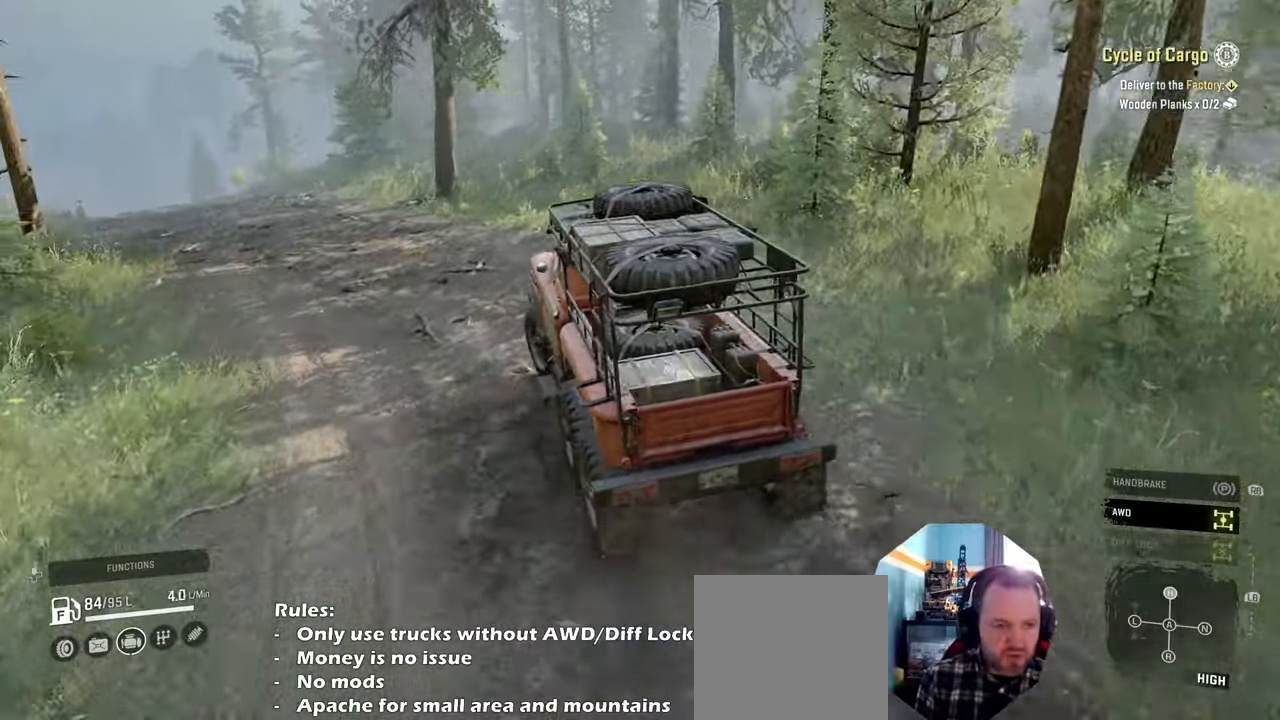
{"buttons": ["R2"], "left_stick": "center", "right_stick": "center", "events": [[134, "left_stick", "center"], [300, "left_stick", "left"], [500, "left_stick", "center"]]}
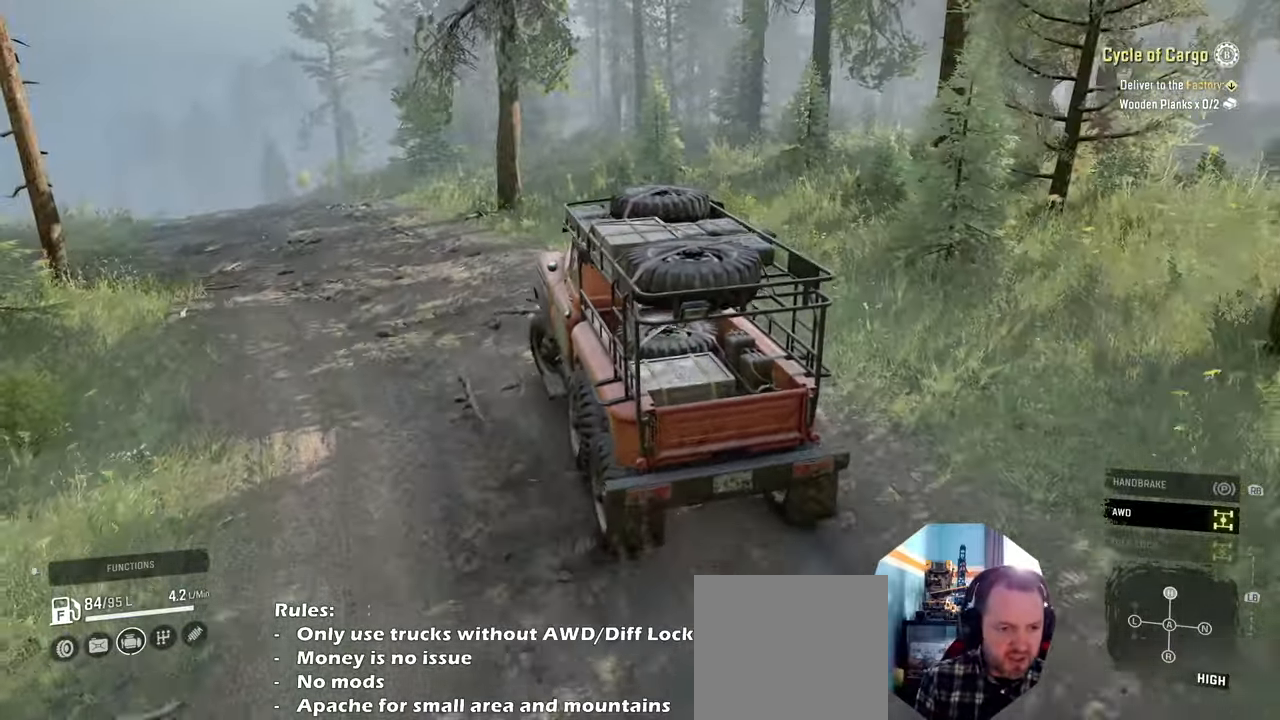
{"buttons": ["R2"], "left_stick": "center", "right_stick": "right", "events": [[434, "right_stick", "right"]]}
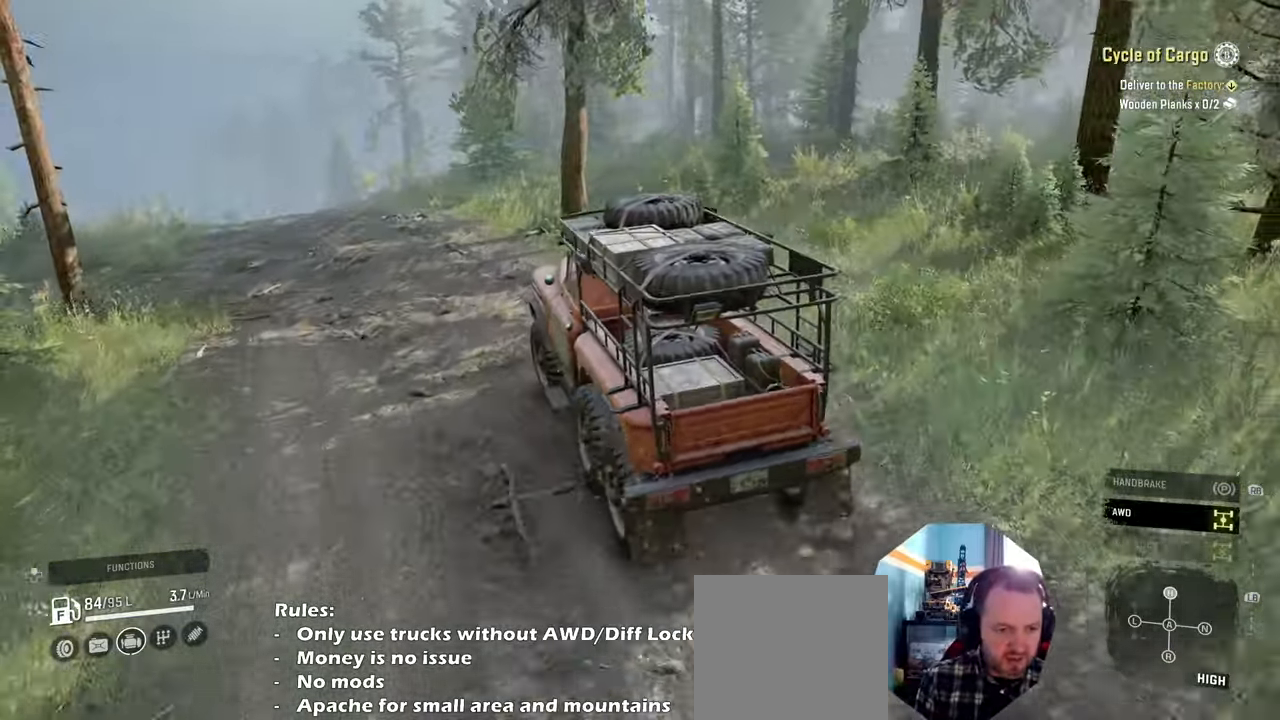
{"buttons": ["R2"], "left_stick": "left", "right_stick": "right", "events": [[467, "left_stick", "left"]]}
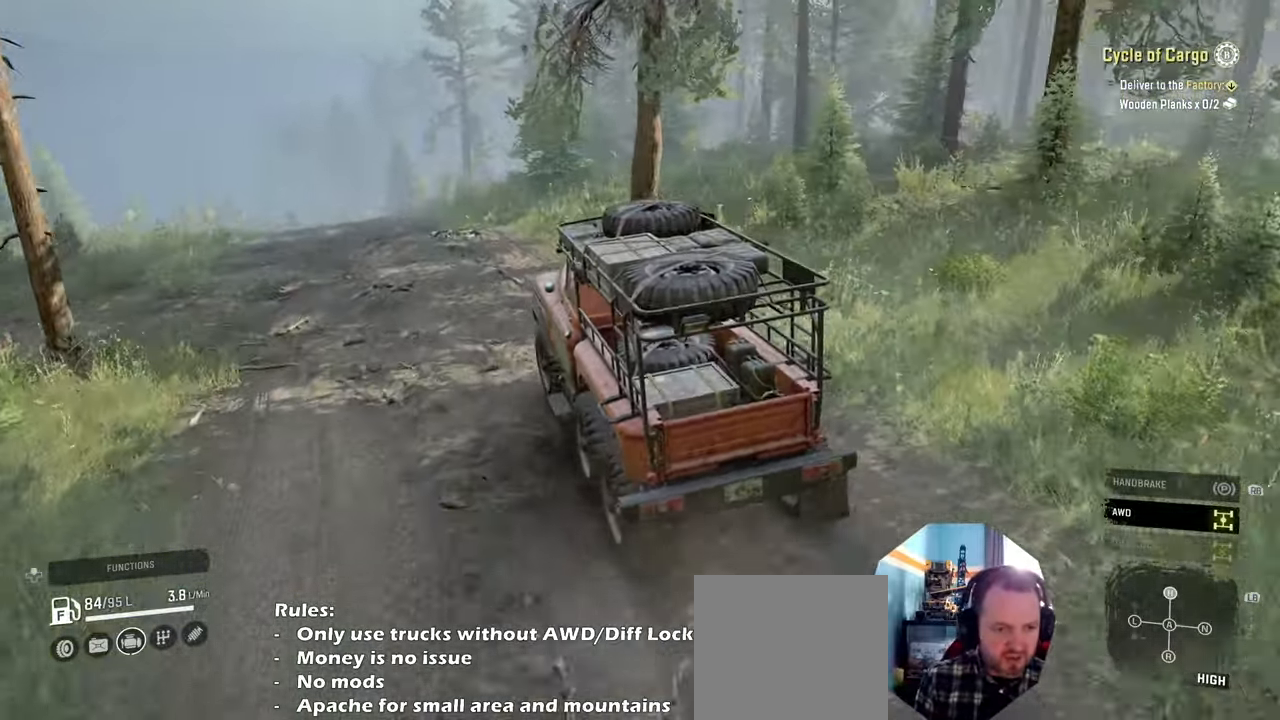
{"buttons": ["R2"], "left_stick": "center", "right_stick": "center", "events": [[100, "left_stick", "center"], [267, "right_stick", "center"]]}
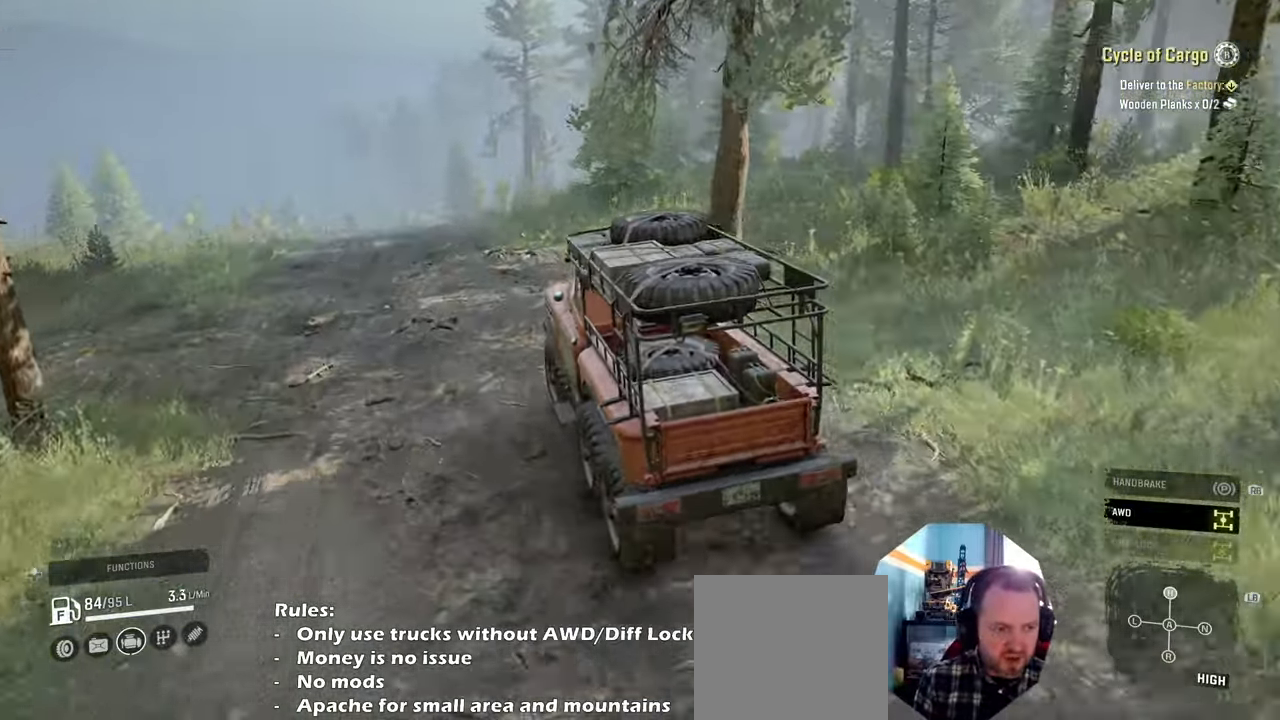
{"buttons": ["R2"], "left_stick": "left", "right_stick": "center", "events": [[467, "left_stick", "left"]]}
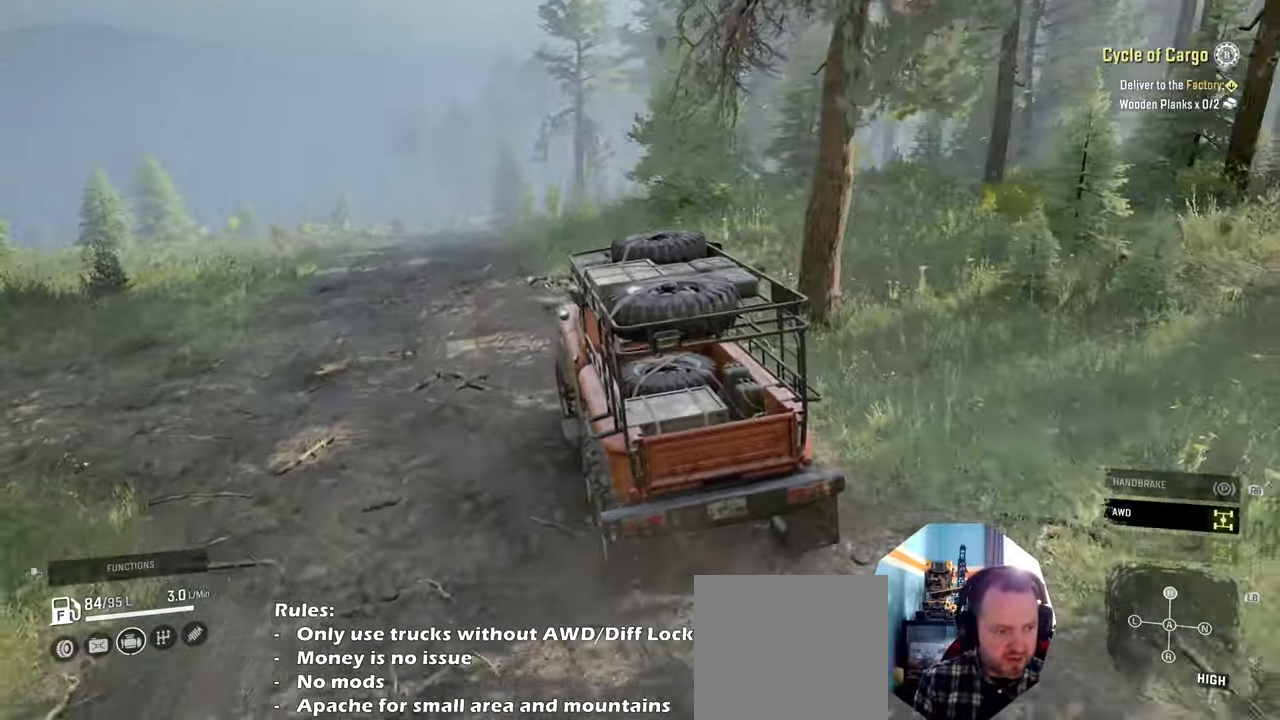
{"buttons": ["R2"], "left_stick": "center", "right_stick": "right", "events": [[34, "left_stick", "center"], [334, "right_stick", "right"]]}
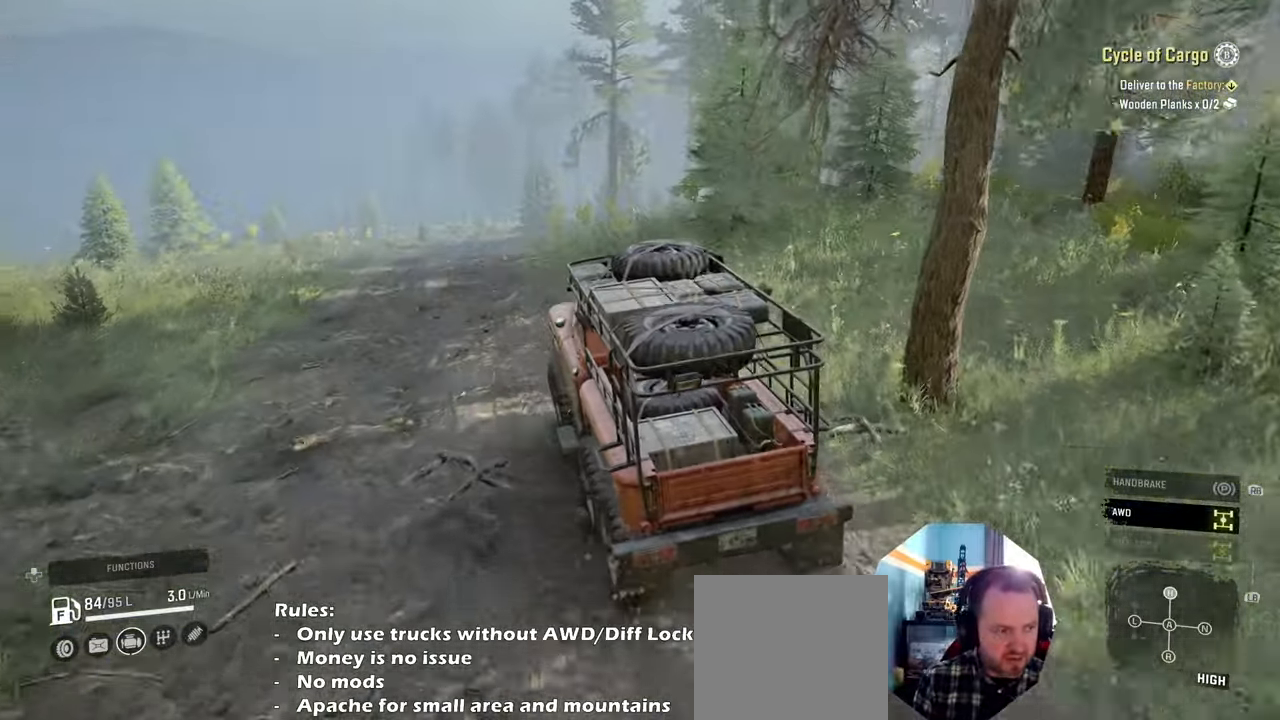
{"buttons": ["R2"], "left_stick": "right", "right_stick": "right", "events": [[367, "left_stick", "right"]]}
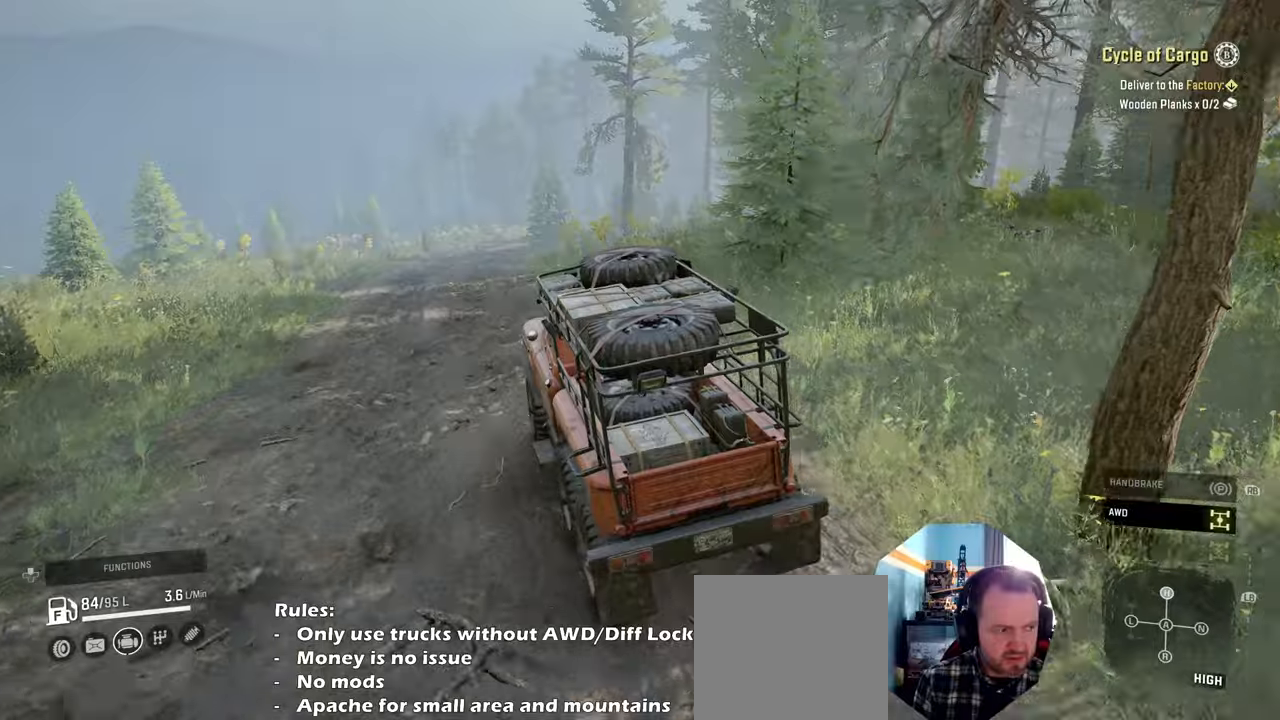
{"buttons": ["R2"], "left_stick": "center", "right_stick": "center", "events": [[34, "left_stick", "center"], [334, "right_stick", "center"]]}
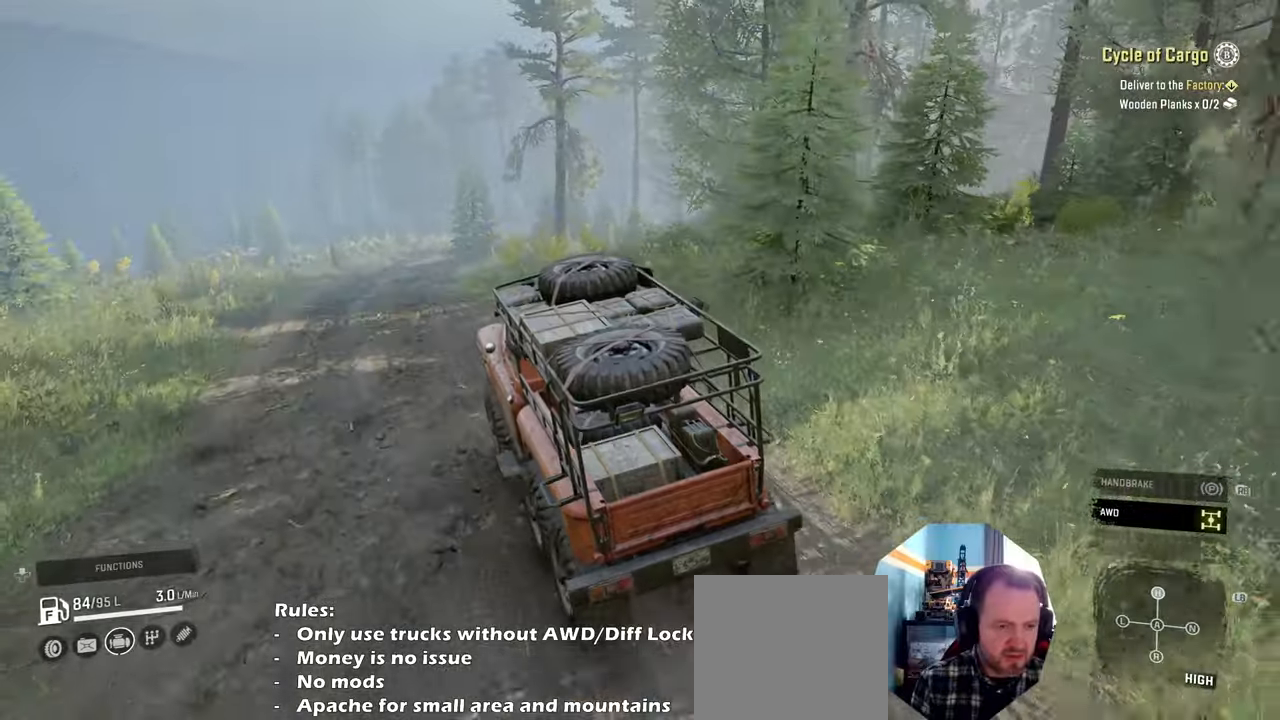
{"buttons": ["R2"], "left_stick": "center", "right_stick": "center", "events": []}
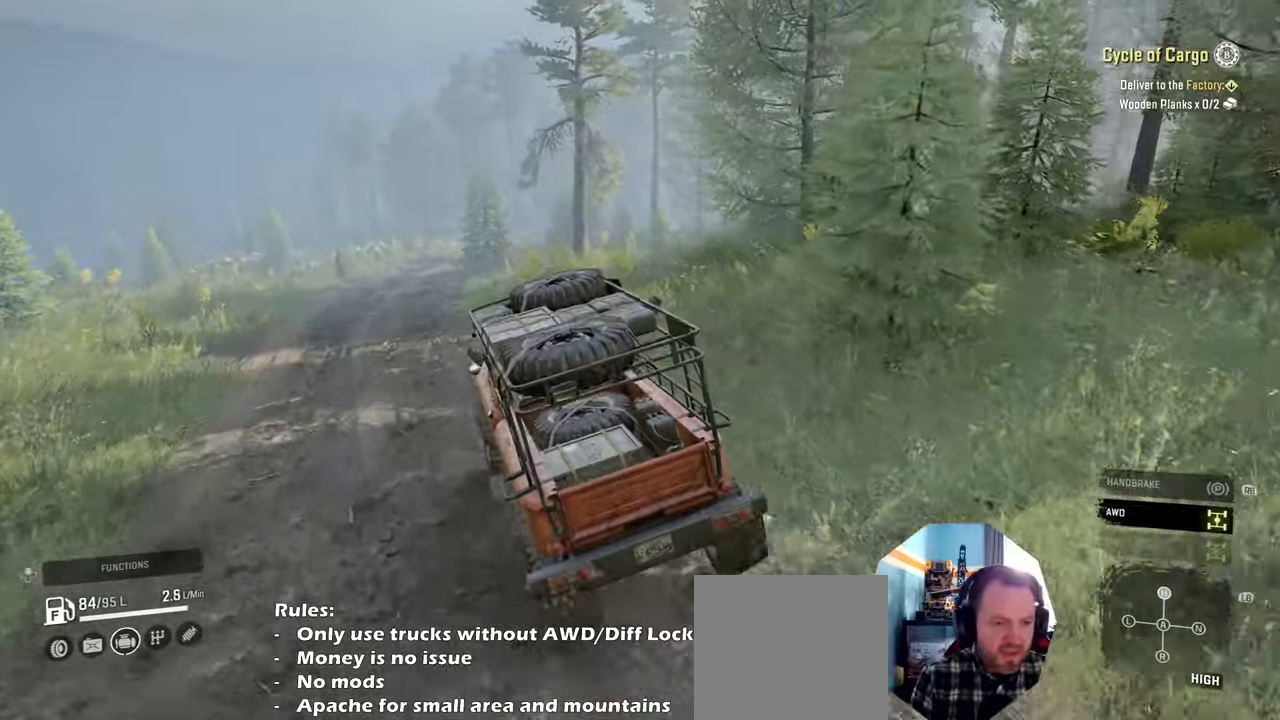
{"buttons": ["R2"], "left_stick": "center", "right_stick": "left", "events": [[367, "right_stick", "left"]]}
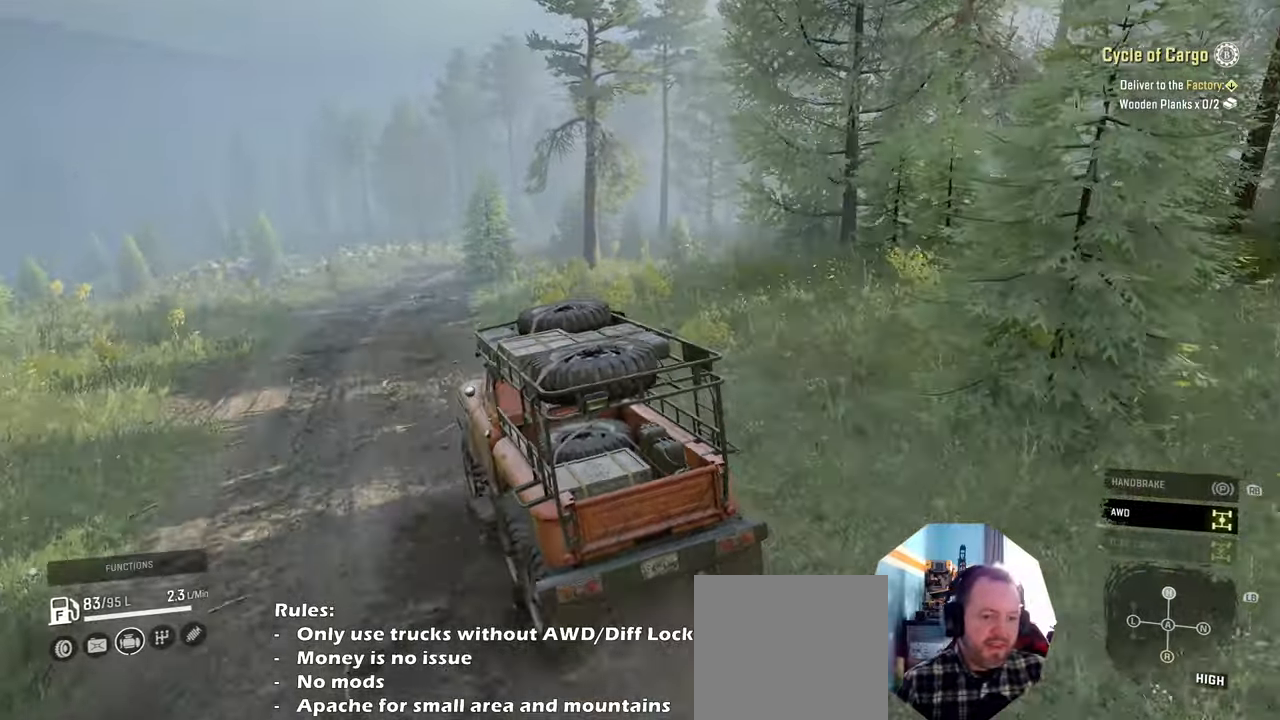
{"buttons": ["R2"], "left_stick": "center", "right_stick": "center", "events": [[34, "right_stick", "center"]]}
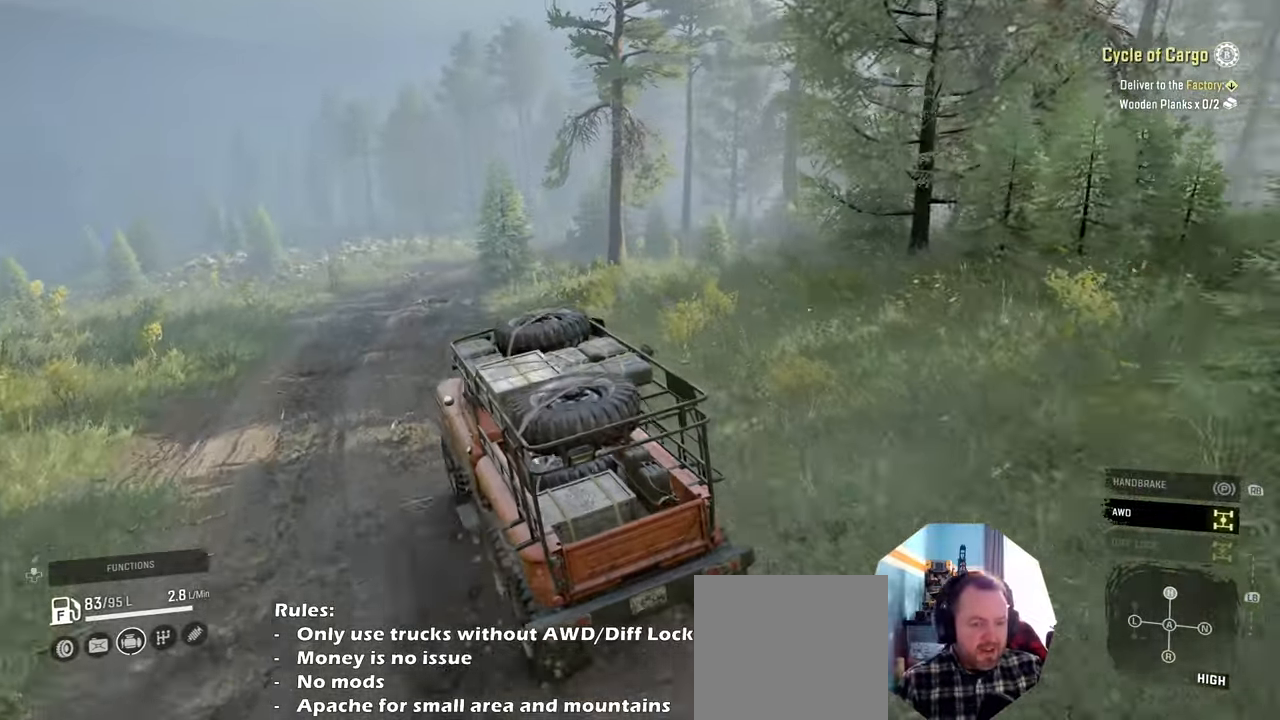
{"buttons": ["R2"], "left_stick": "center", "right_stick": "right", "events": [[367, "right_stick", "right"]]}
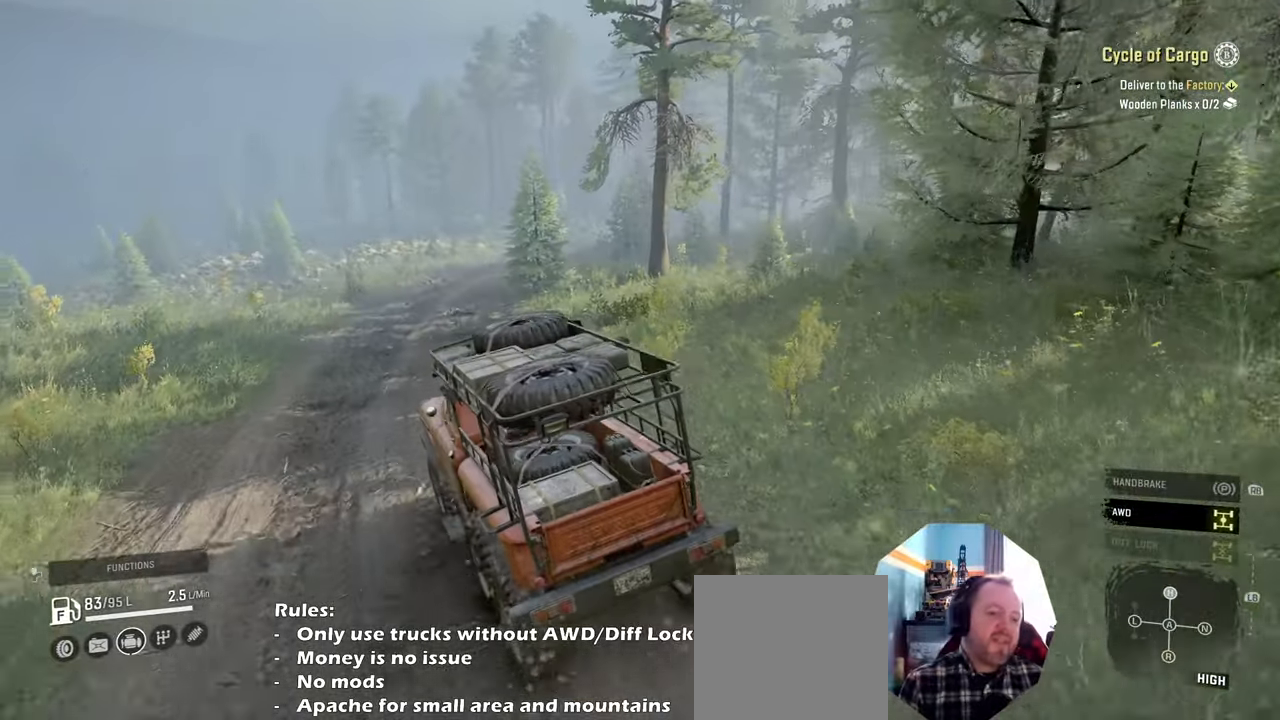
{"buttons": ["R2"], "left_stick": "right", "right_stick": "right", "events": [[167, "left_stick", "right"]]}
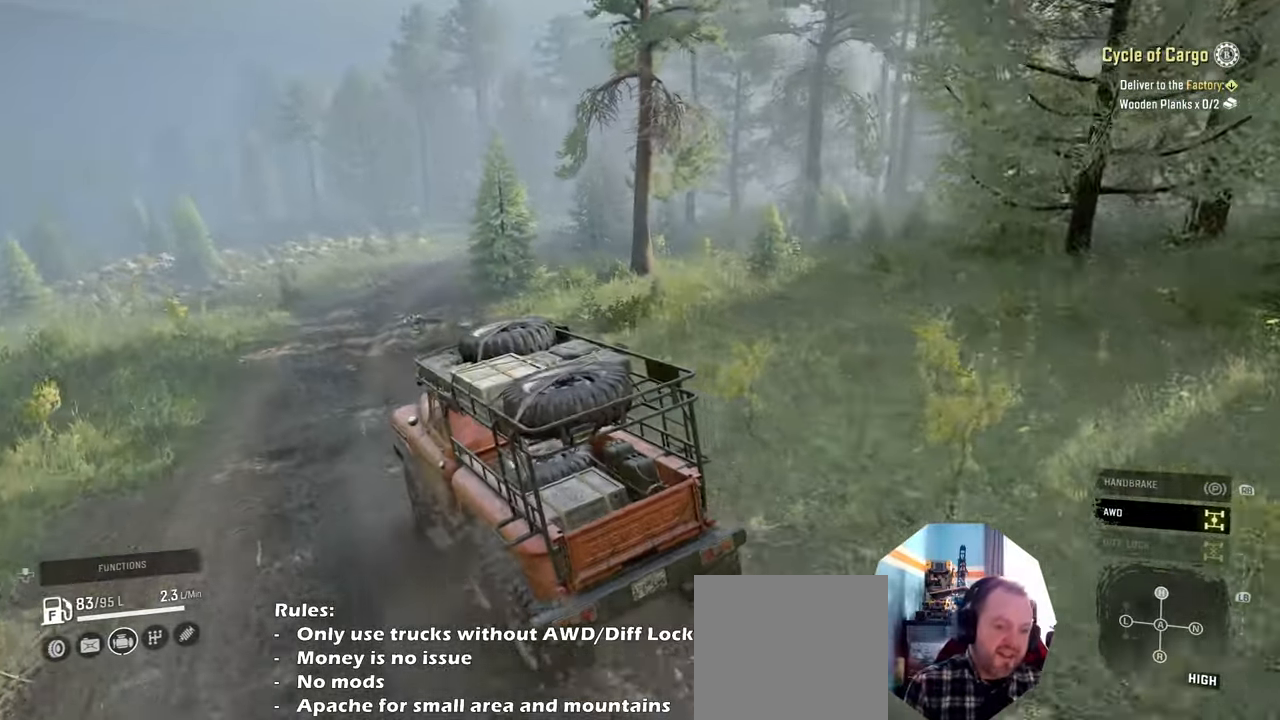
{"buttons": ["R2"], "left_stick": "center", "right_stick": "right", "events": [[200, "left_stick", "center"]]}
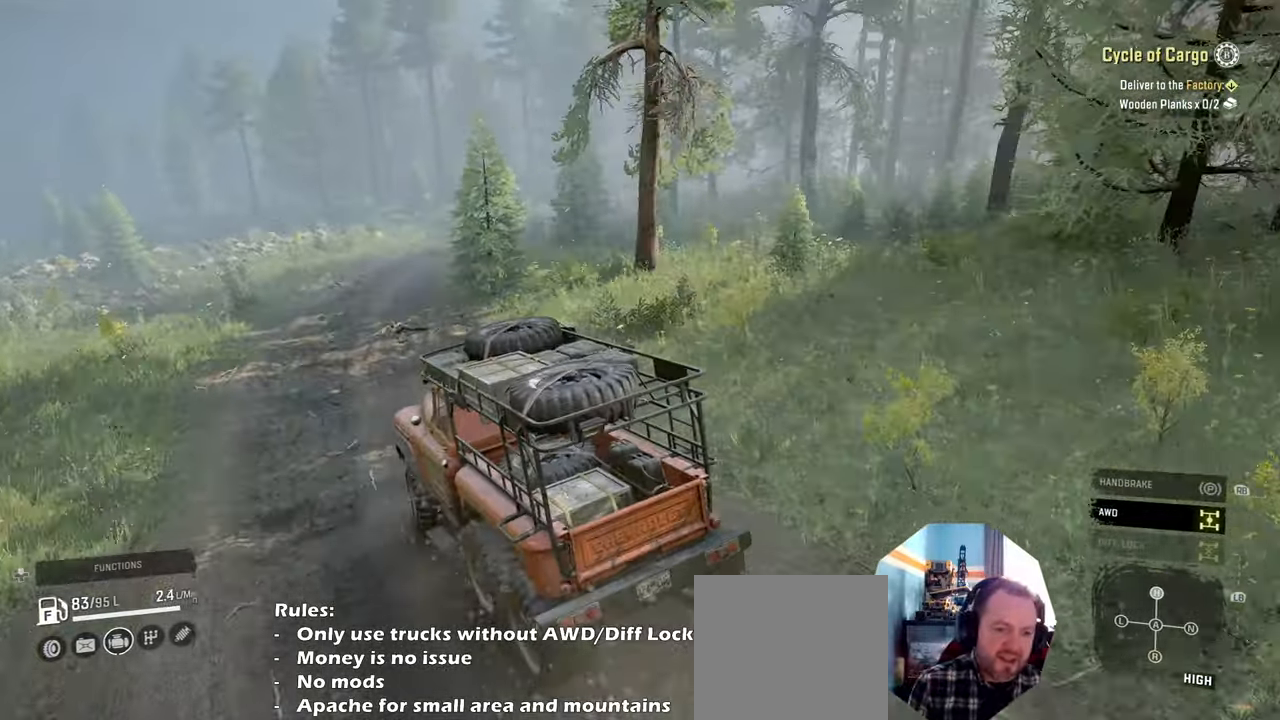
{"buttons": ["R2"], "left_stick": "right", "right_stick": "right", "events": [[200, "left_stick", "left"], [300, "left_stick", "center"], [300, "right_stick", "up-right"], [467, "left_stick", "right"], [467, "right_stick", "right"]]}
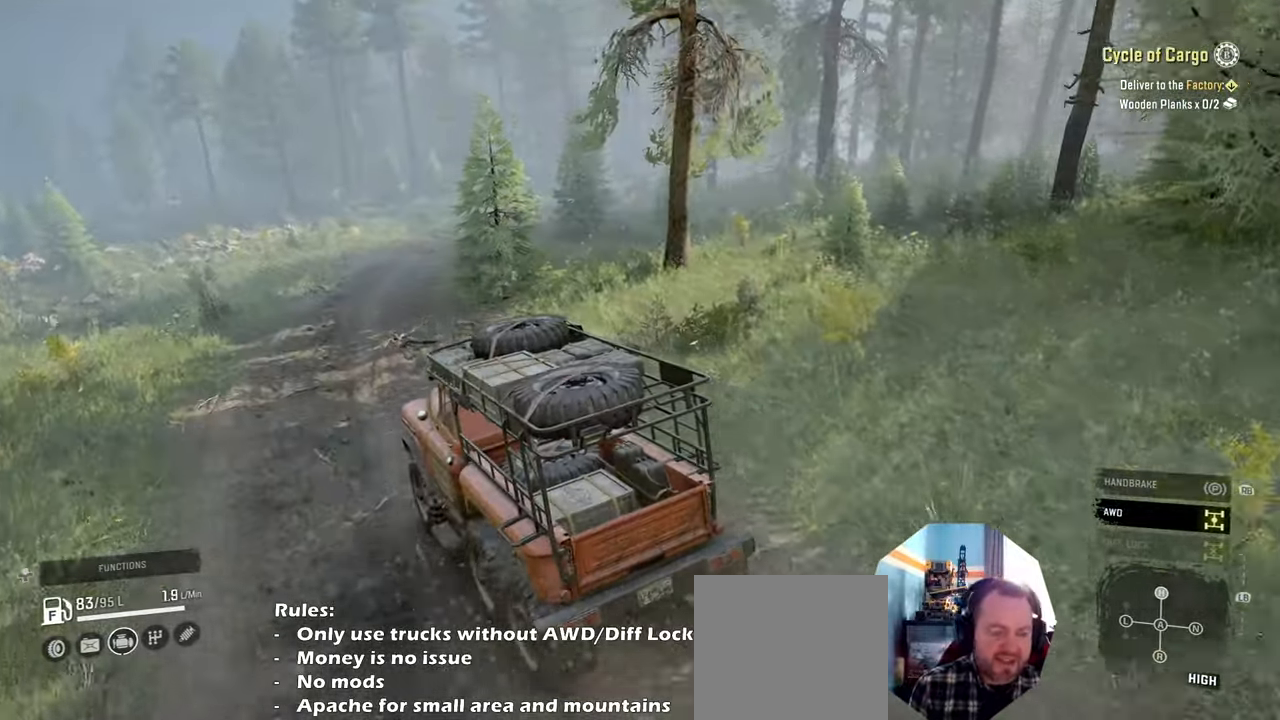
{"buttons": ["R2"], "left_stick": "right", "right_stick": "center", "events": [[67, "left_stick", "center"], [434, "right_stick", "center"], [467, "left_stick", "right"]]}
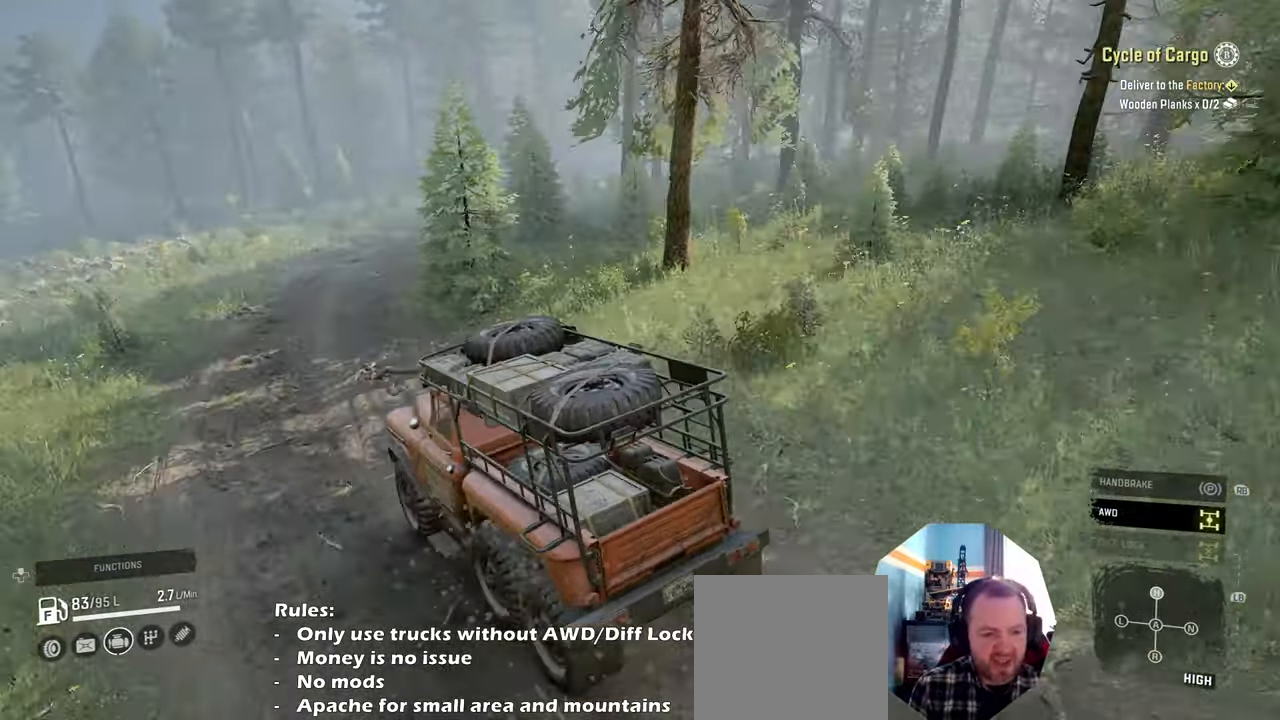
{"buttons": ["R2"], "left_stick": "center", "right_stick": "center", "events": [[134, "left_stick", "center"], [200, "right_stick", "up"], [434, "right_stick", "center"]]}
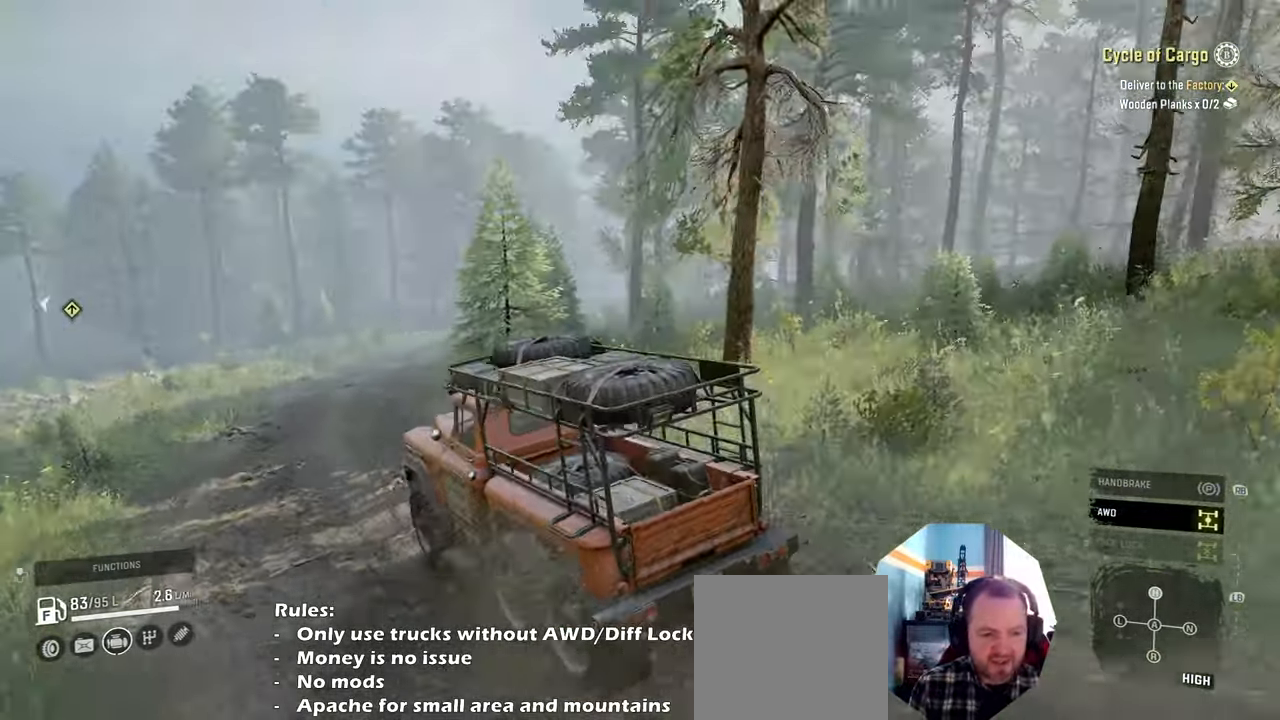
{"buttons": ["R2"], "left_stick": "center", "right_stick": "center", "events": []}
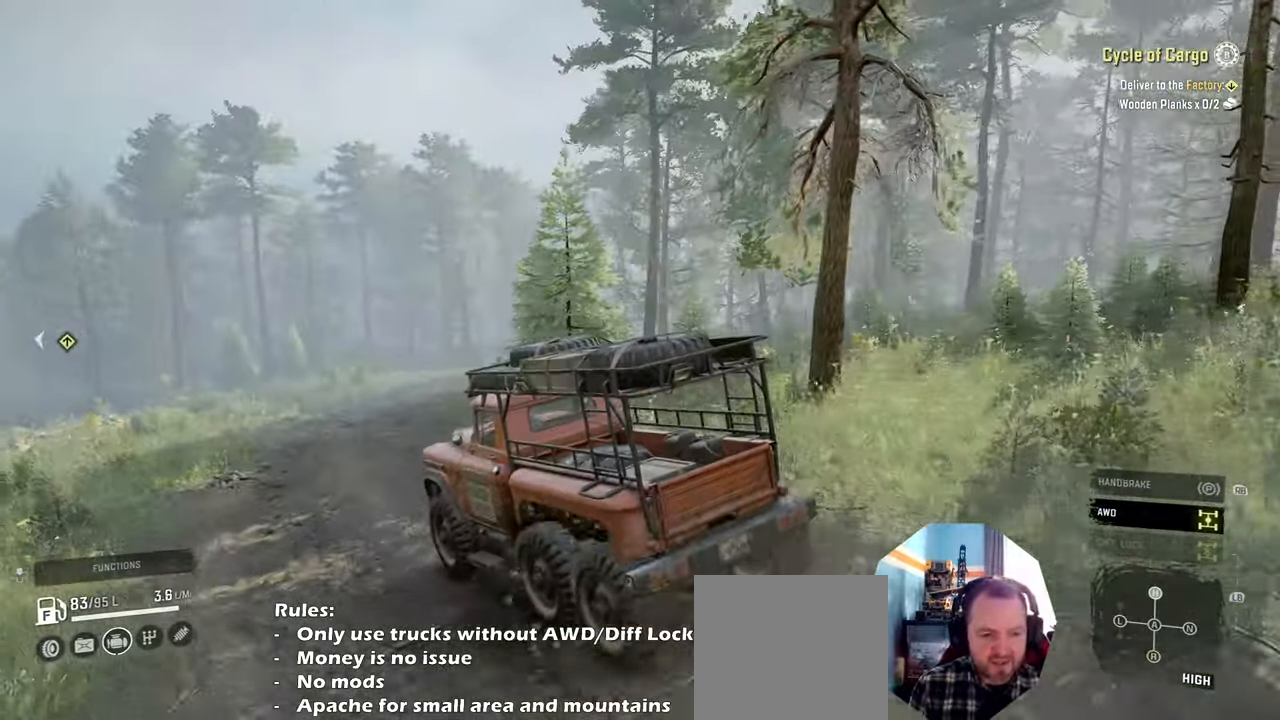
{"buttons": ["R2"], "left_stick": "right", "right_stick": "down", "events": [[267, "left_stick", "right"], [467, "right_stick", "down"]]}
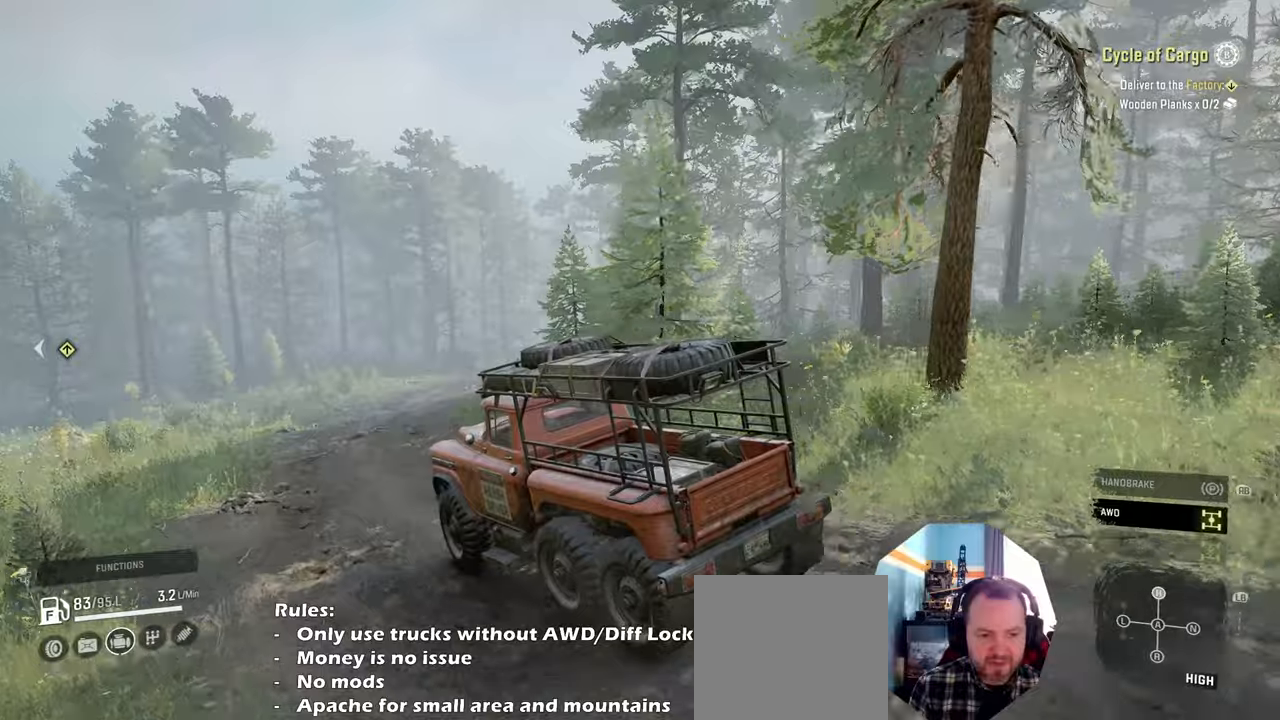
{"buttons": ["R2"], "left_stick": "center", "right_stick": "center", "events": [[334, "right_stick", "center"], [367, "left_stick", "center"]]}
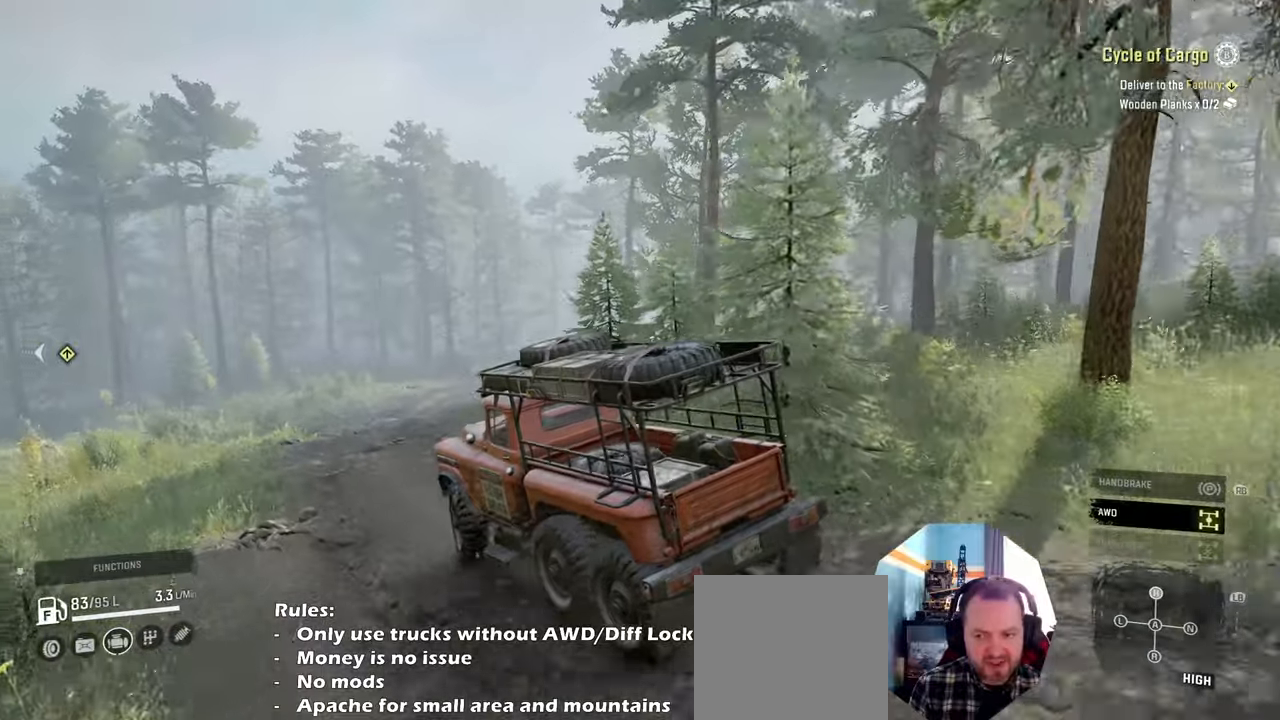
{"buttons": ["R2"], "left_stick": "center", "right_stick": "center", "events": [[267, "right_stick", "down-left"], [400, "right_stick", "center"]]}
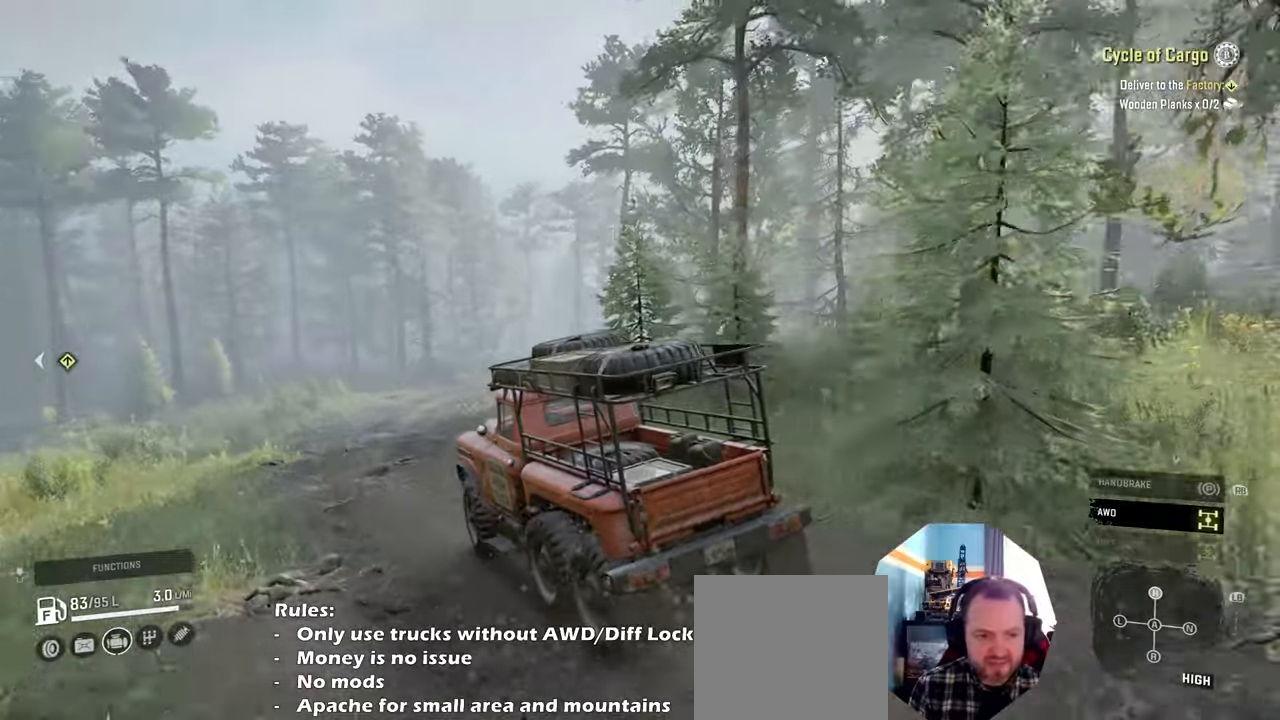
{"buttons": ["R2"], "left_stick": "center", "right_stick": "down", "events": [[434, "right_stick", "down"]]}
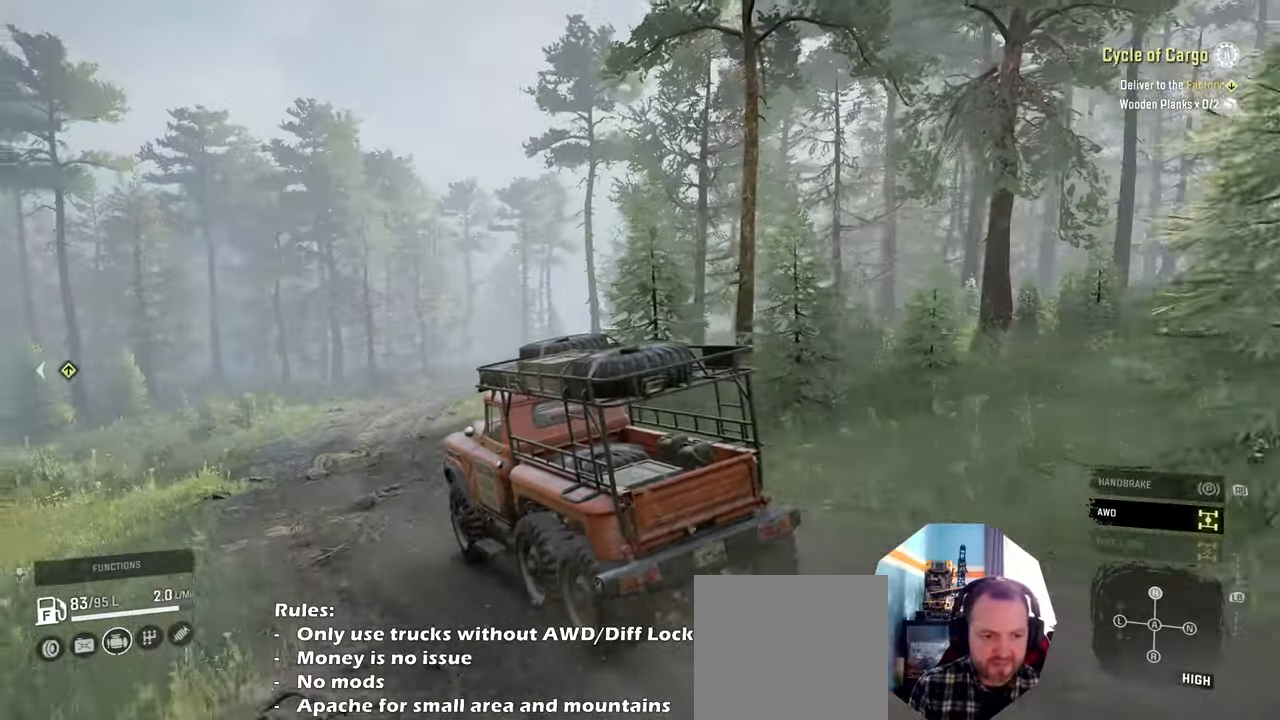
{"buttons": ["R2"], "left_stick": "right", "right_stick": "down", "events": [[367, "left_stick", "right"]]}
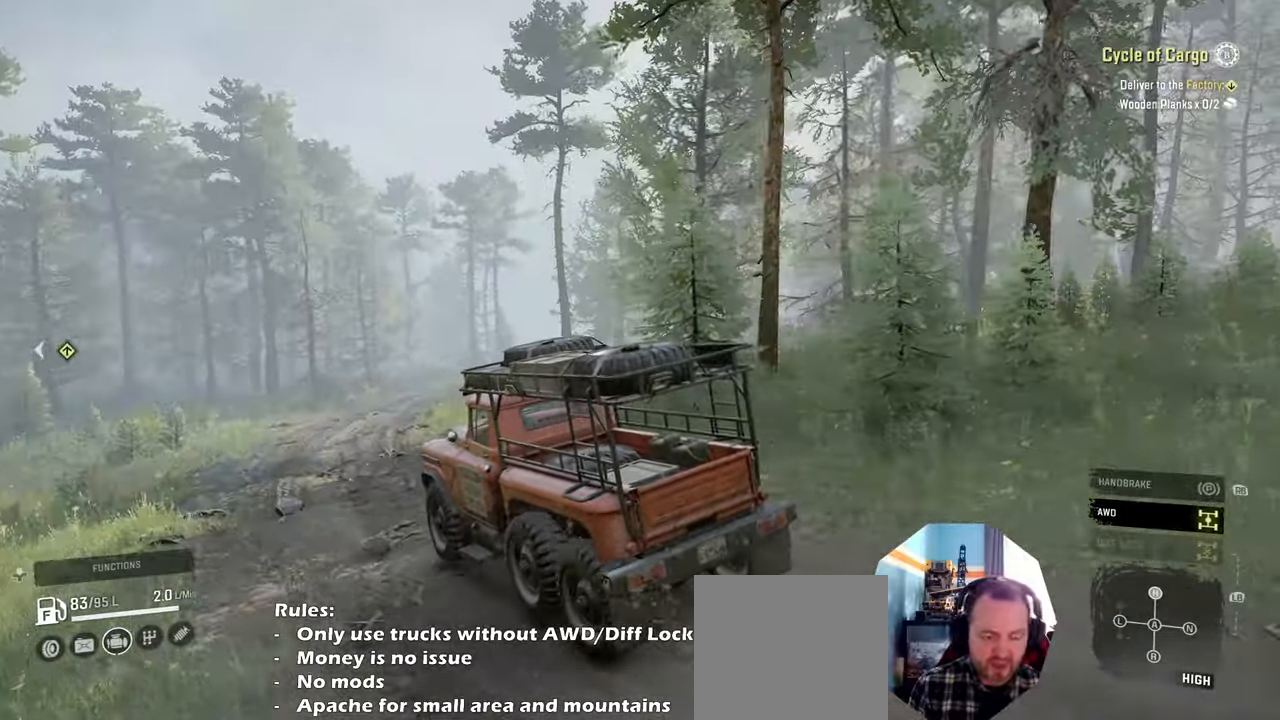
{"buttons": ["R2"], "left_stick": "center", "right_stick": "down", "events": [[400, "left_stick", "center"]]}